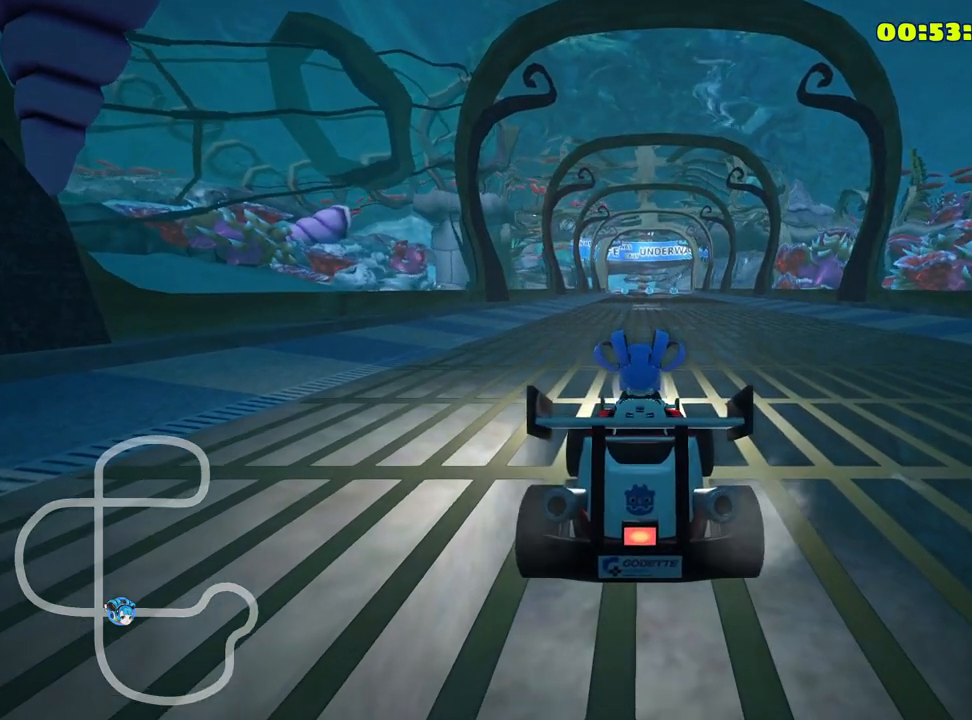
Gameplay with keyboard; each line is a JSON object with the keys held at the frame after it. "events" lists presses ("down") and releases ("up") of "down", "fire", "left", "look", "nitro", "right", "skid" and "up" between this image and that frame as [ms after this image, input, new state], when the widget could be followed in between. No other keys are recorded. Mouse input is not recorded. Key names are as the overlay labels them; some are game actions (e.g. jump) rather than physical keys.
{"keys": ["look"], "events": [[16, "look", "down"]]}
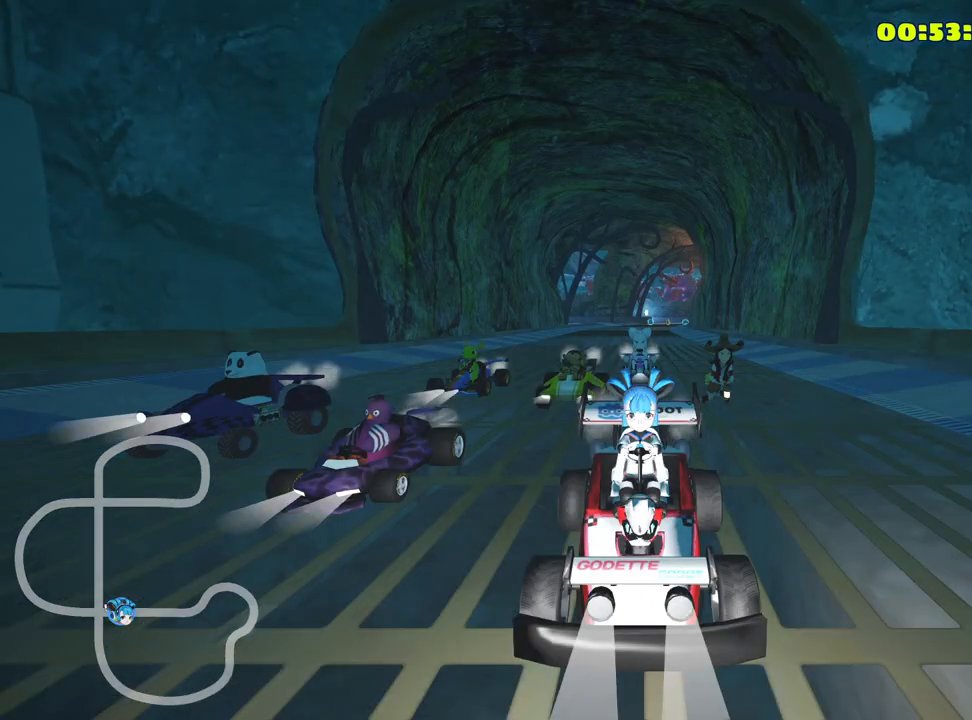
{"keys": [], "events": [[416, "look", "up"]]}
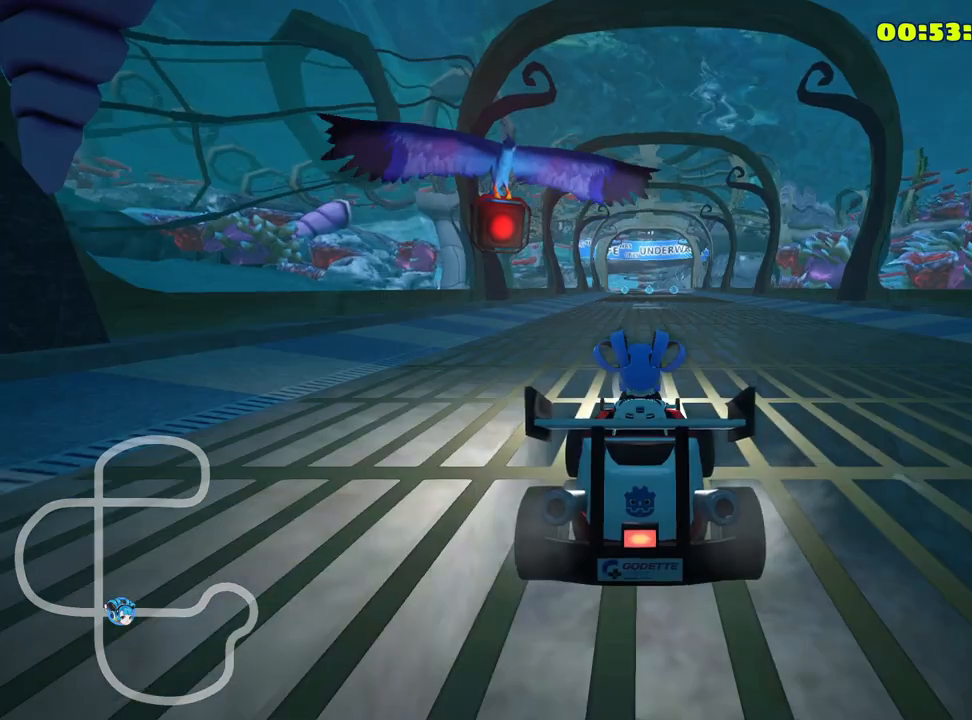
{"keys": [], "events": []}
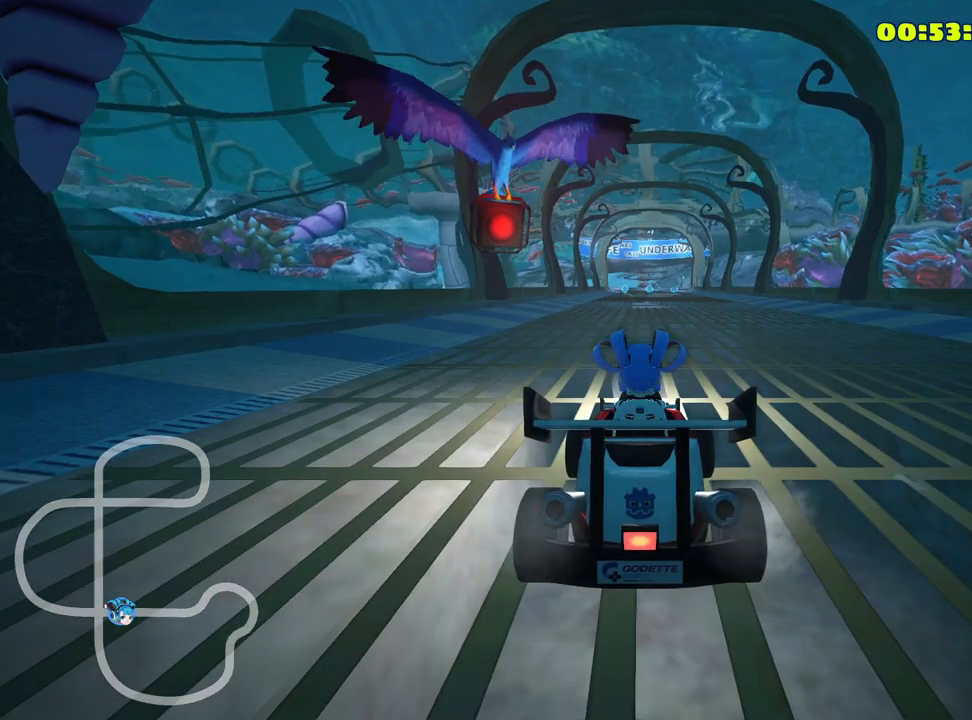
{"keys": [], "events": []}
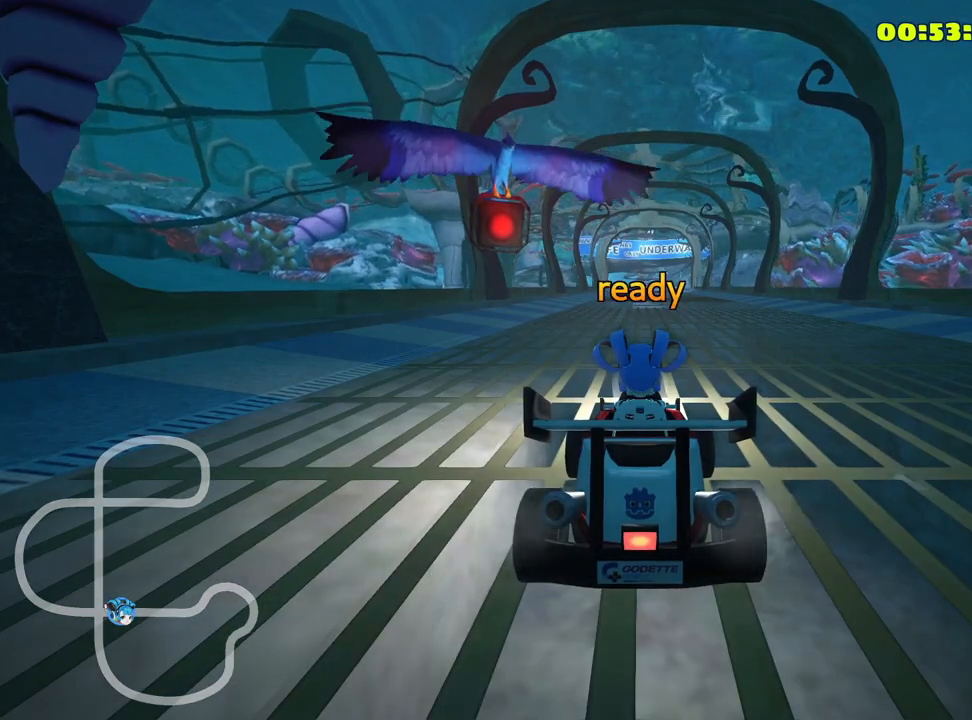
{"keys": [], "events": []}
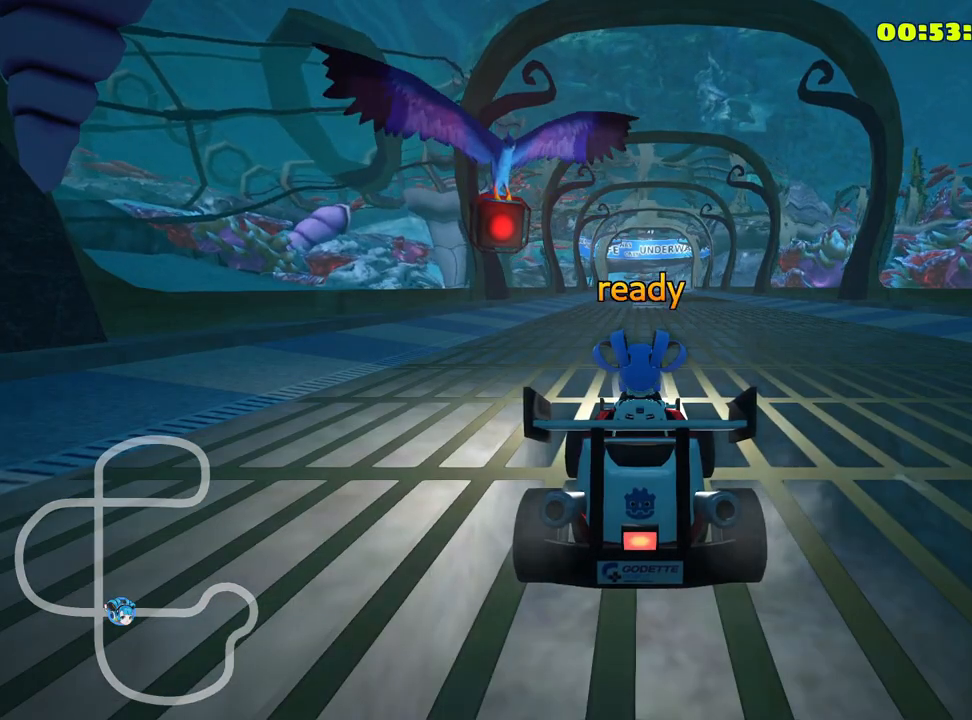
{"keys": ["right", "up"], "events": [[466, "right", "down"], [500, "up", "down"]]}
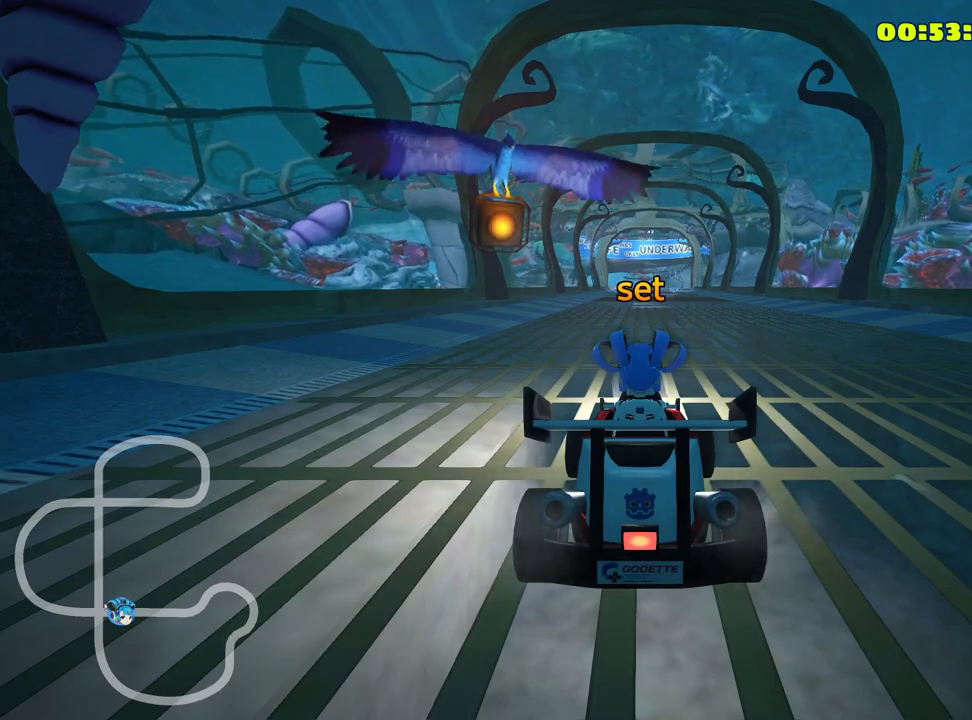
{"keys": ["right", "up"], "events": []}
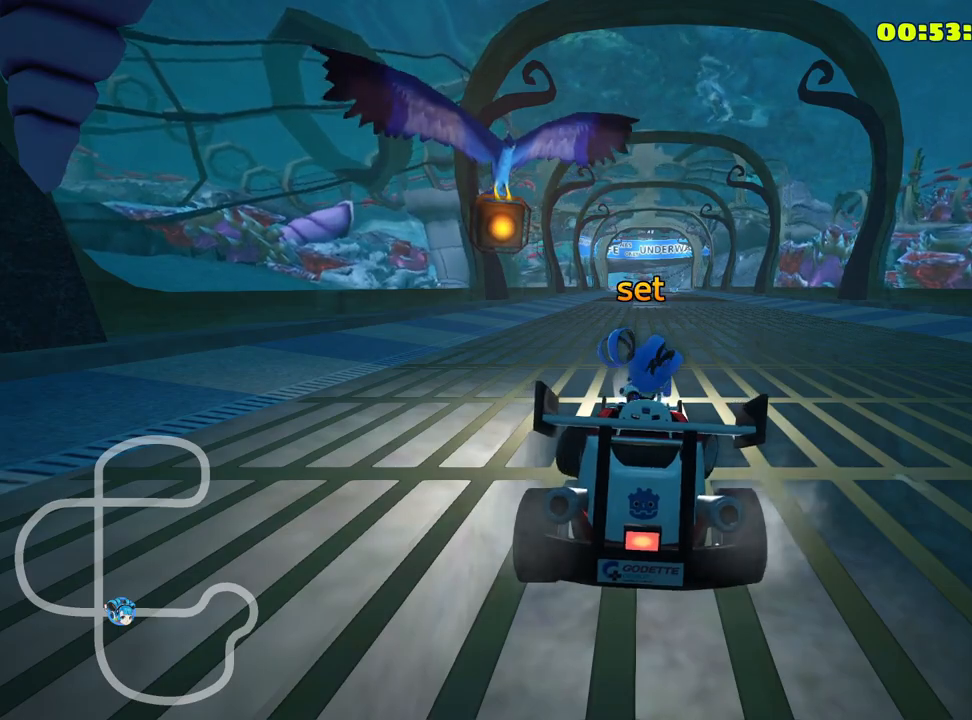
{"keys": ["right", "up"], "events": []}
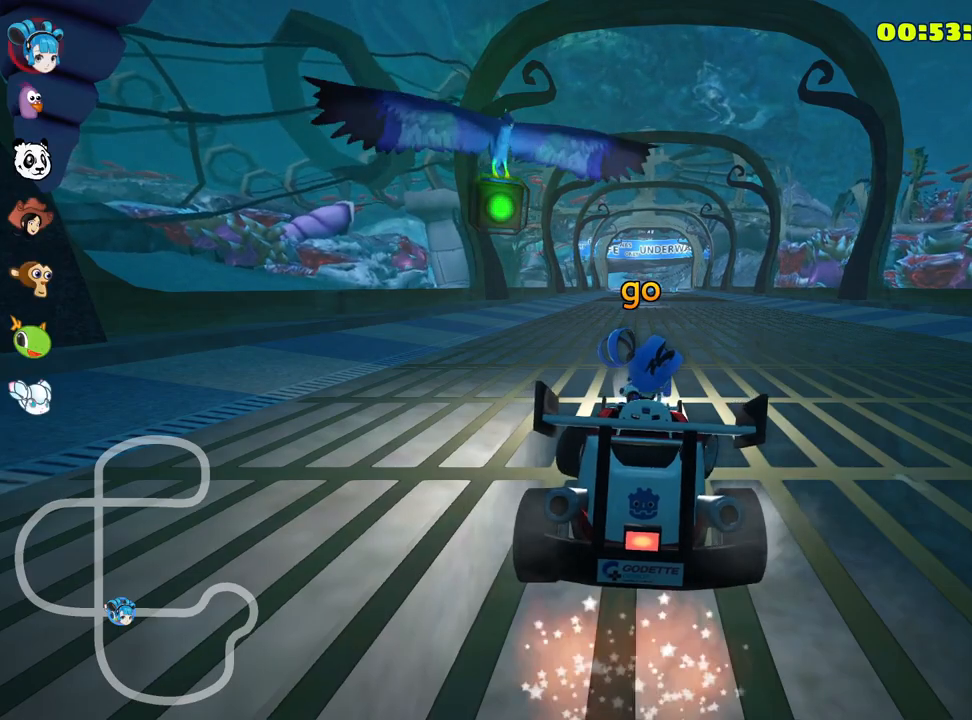
{"keys": ["right", "up"], "events": []}
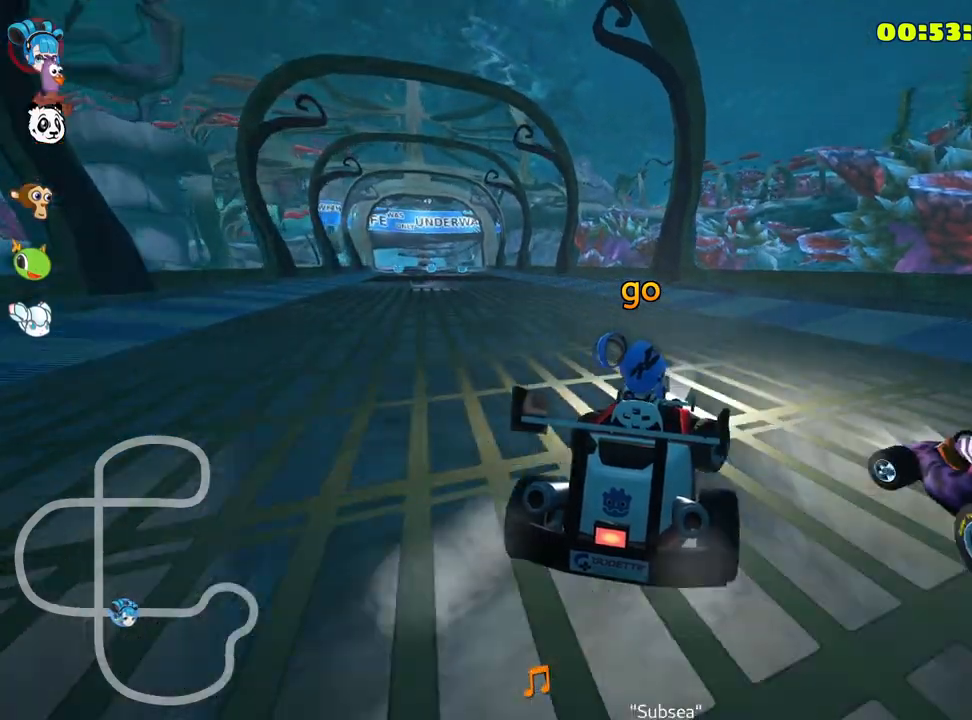
{"keys": ["up"], "events": [[266, "right", "up"]]}
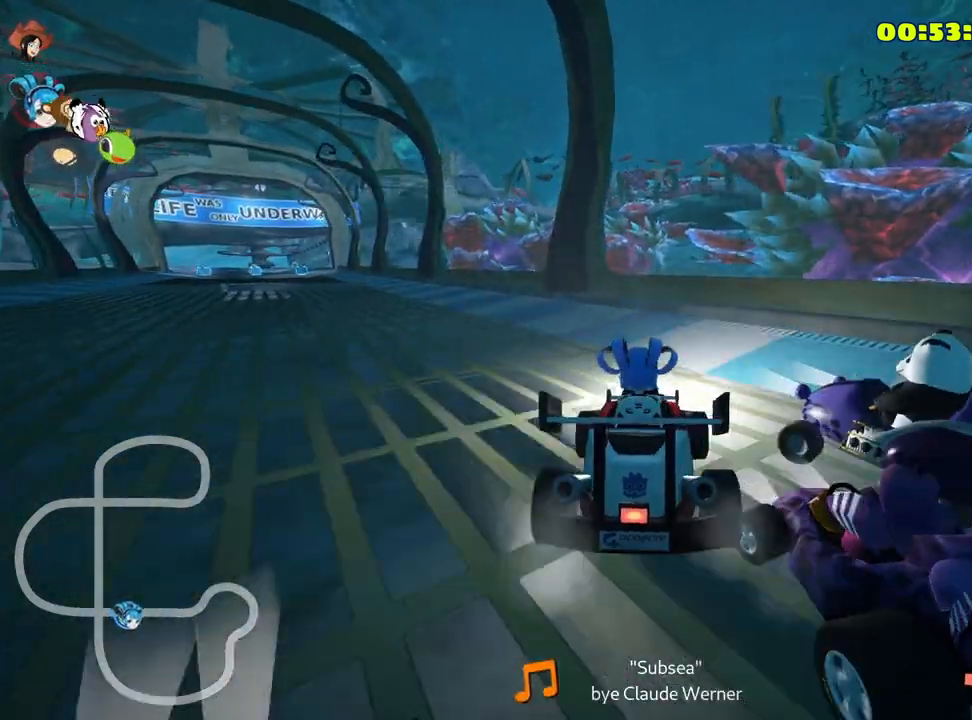
{"keys": ["left", "skid", "up"], "events": [[50, "right", "down"], [300, "right", "up"], [400, "left", "down"], [433, "skid", "down"]]}
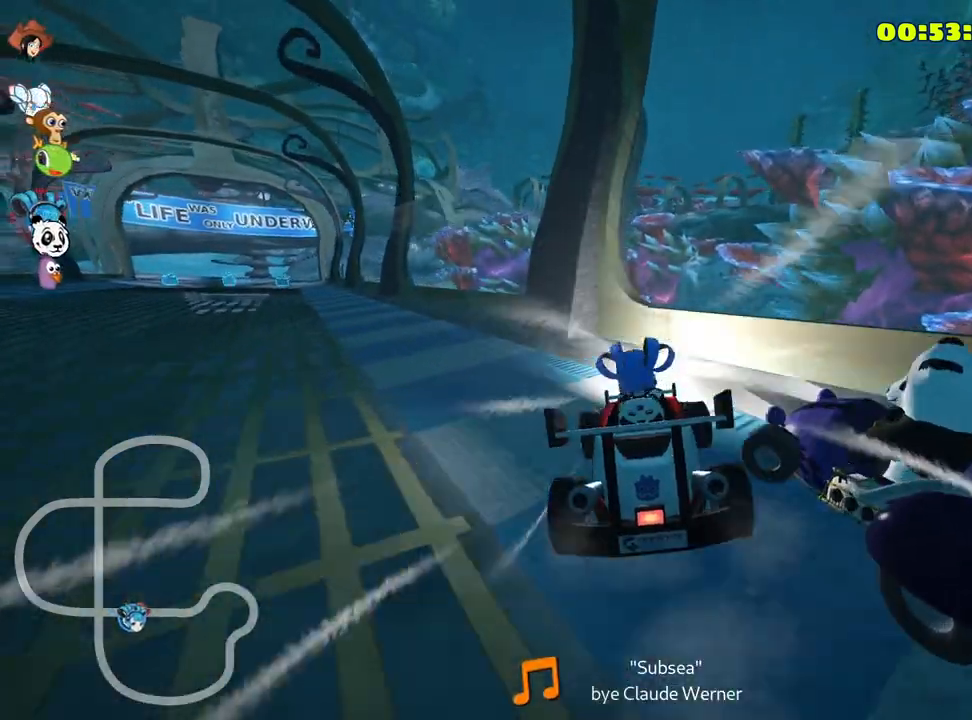
{"keys": ["left", "up"], "events": [[200, "skid", "up"]]}
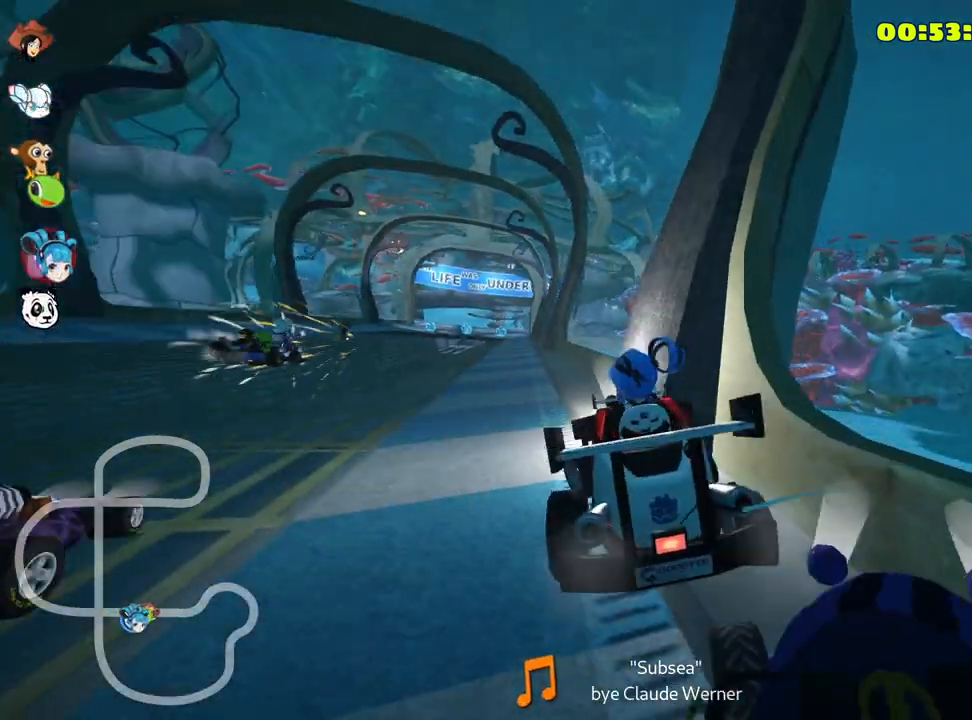
{"keys": ["down", "right"], "events": [[66, "up", "up"], [166, "down", "down"], [183, "left", "up"], [416, "right", "down"]]}
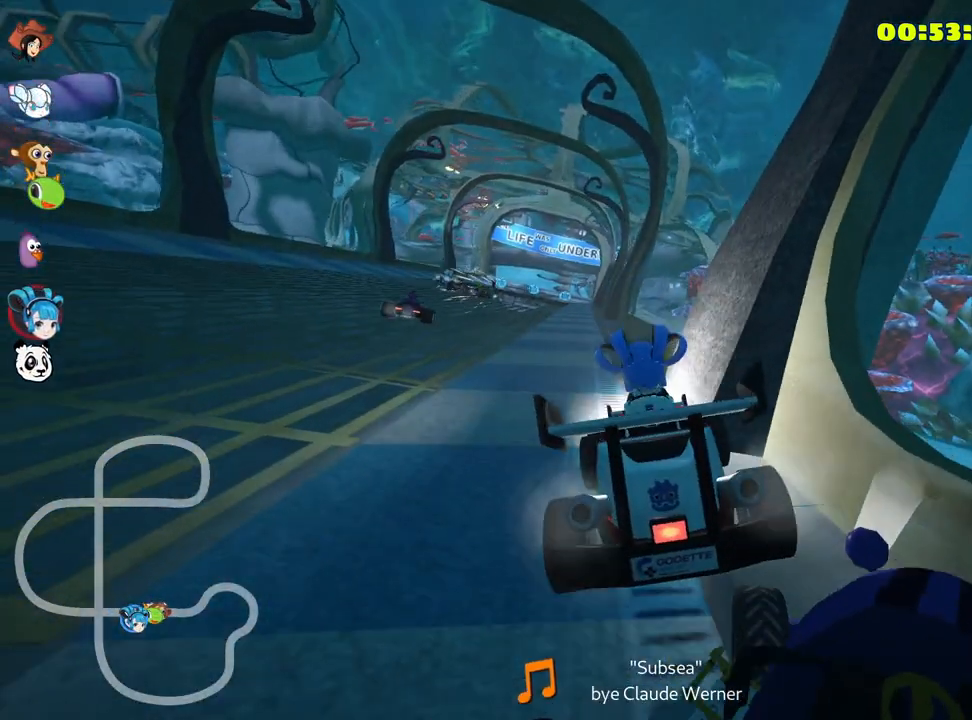
{"keys": ["left", "up"], "events": [[233, "down", "up"], [233, "right", "up"], [300, "left", "down"], [300, "up", "down"]]}
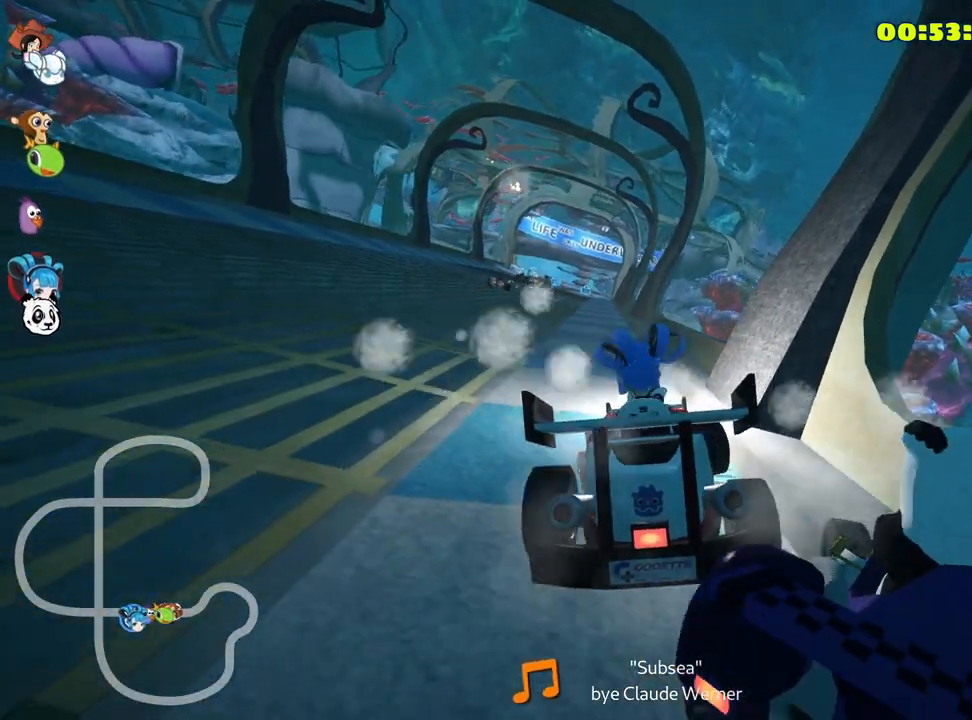
{"keys": ["left", "up"], "events": []}
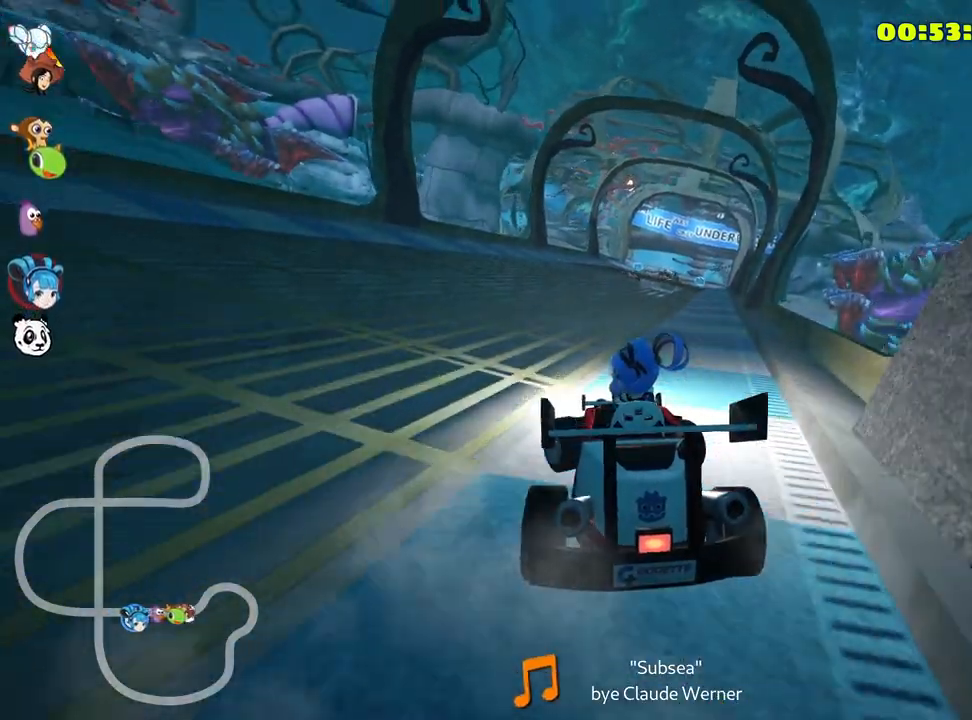
{"keys": ["right", "up"], "events": [[133, "left", "up"], [350, "right", "down"]]}
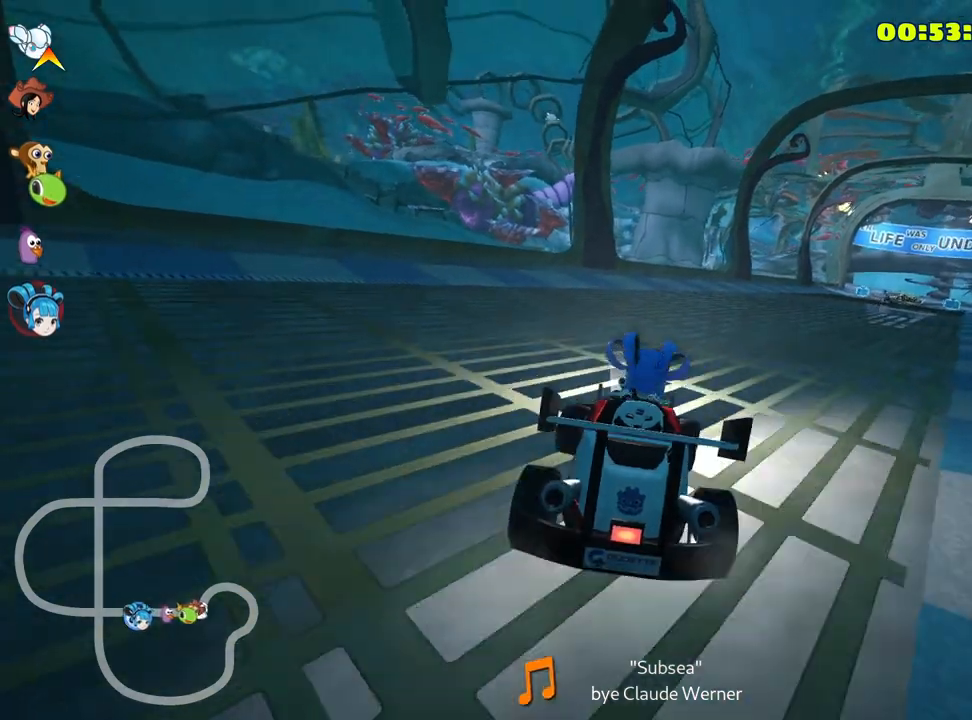
{"keys": ["right"], "events": [[450, "up", "up"]]}
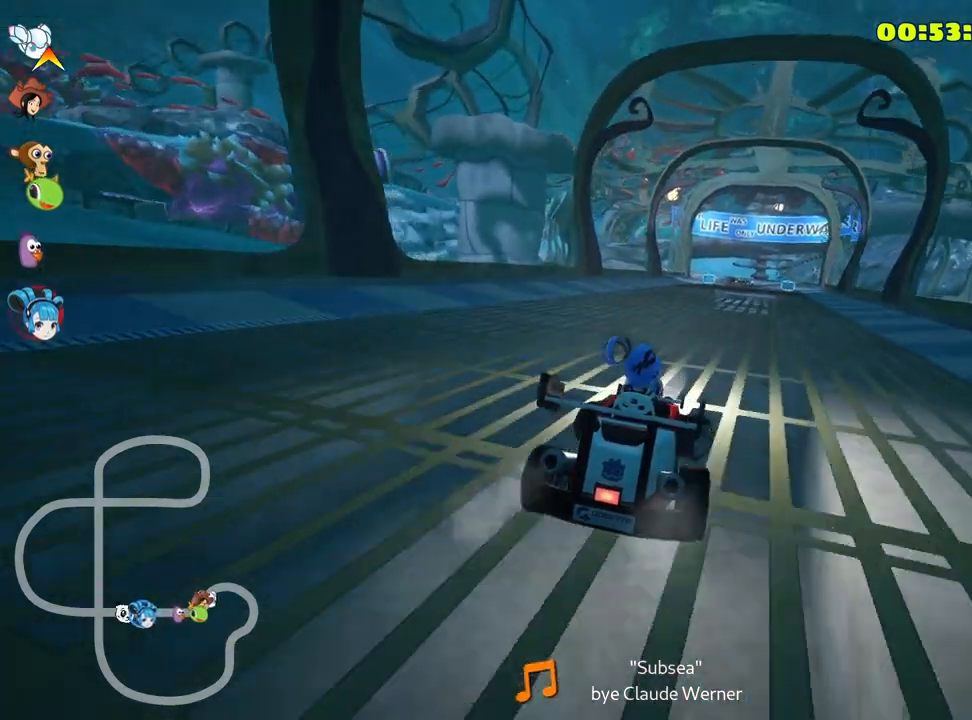
{"keys": [], "events": [[16, "right", "up"]]}
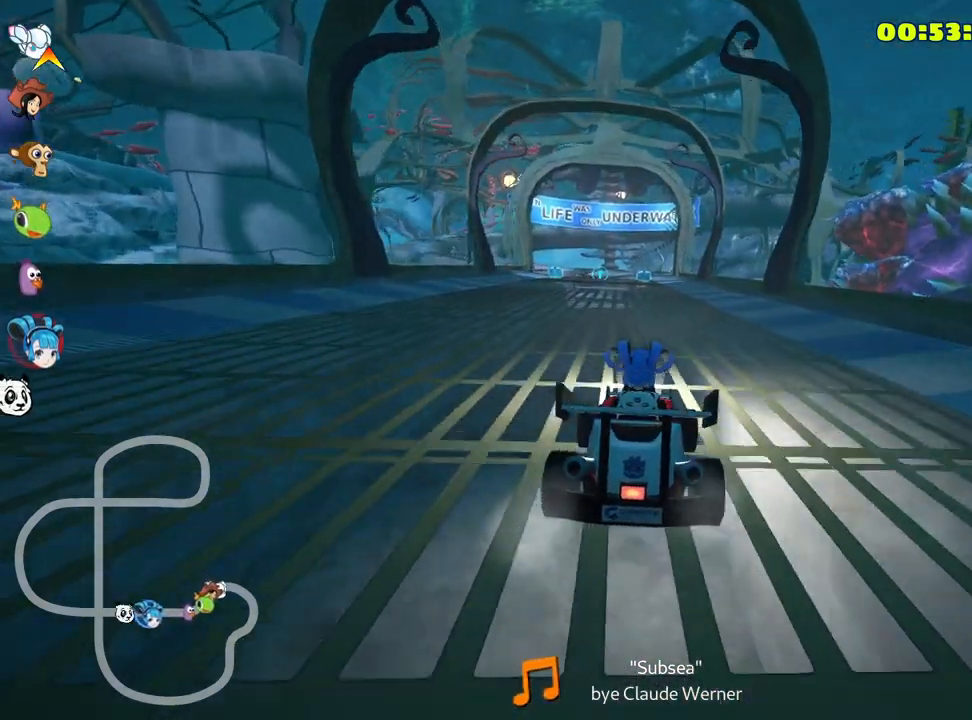
{"keys": [], "events": []}
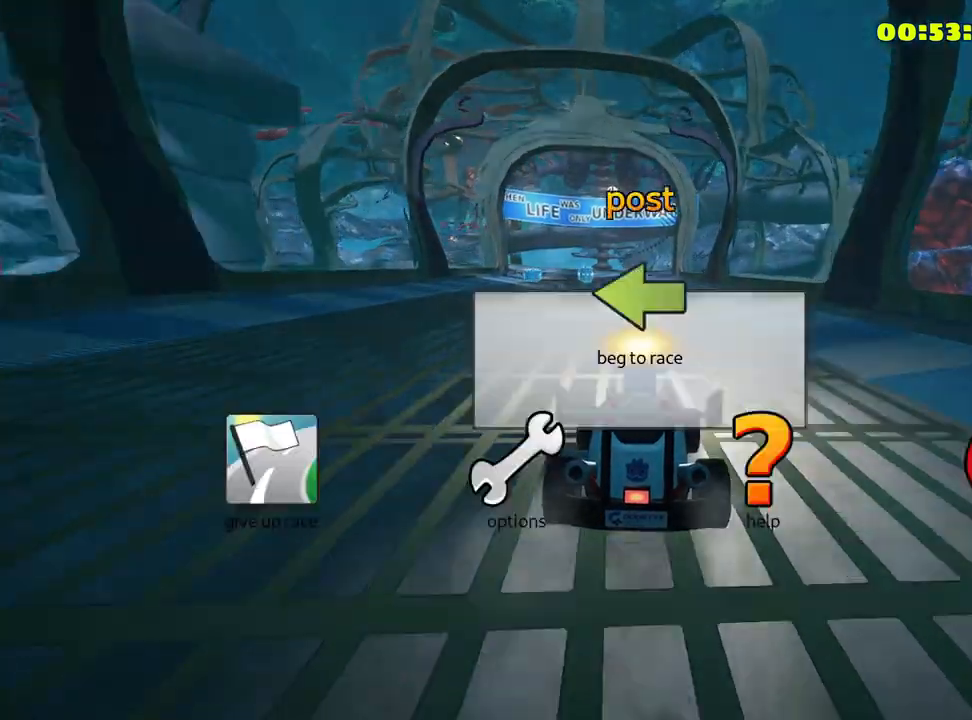
{"keys": [], "events": [[350, "fire", "down"], [466, "fire", "up"]]}